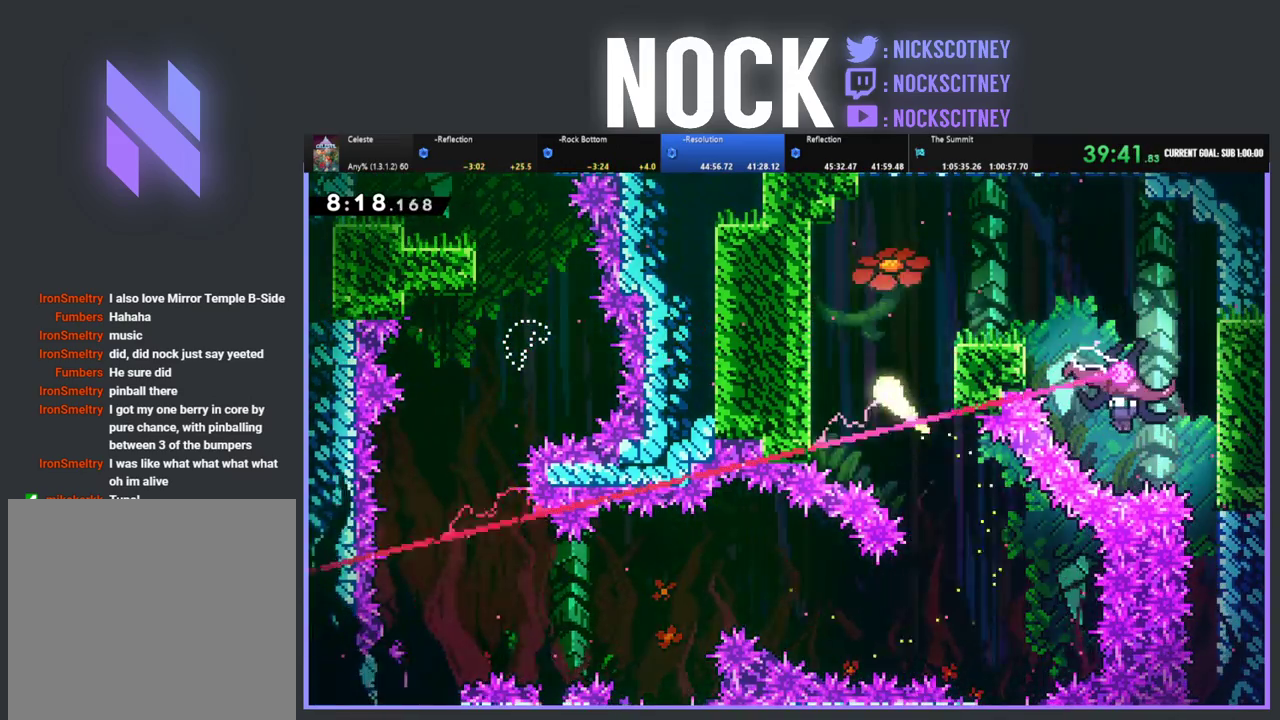
Gameplay with a controller (PlayStation layout); each line is a JSON object with the inputs held at the frame after it. "events" lists button and stick changes between this image and that frame as [ms after this image, input, new state], when the widget could be followed in between. Not read: R3 right_stick.
{"buttons": ["DPAD_RIGHT"], "left_stick": "center", "events": [[50, "left_stick", "up"], [100, "left_stick", "up-right"], [333, "left_stick", "center"], [400, "DPAD_RIGHT", "down"], [400, "DPAD_UP", "down"], [500, "DPAD_UP", "up"]]}
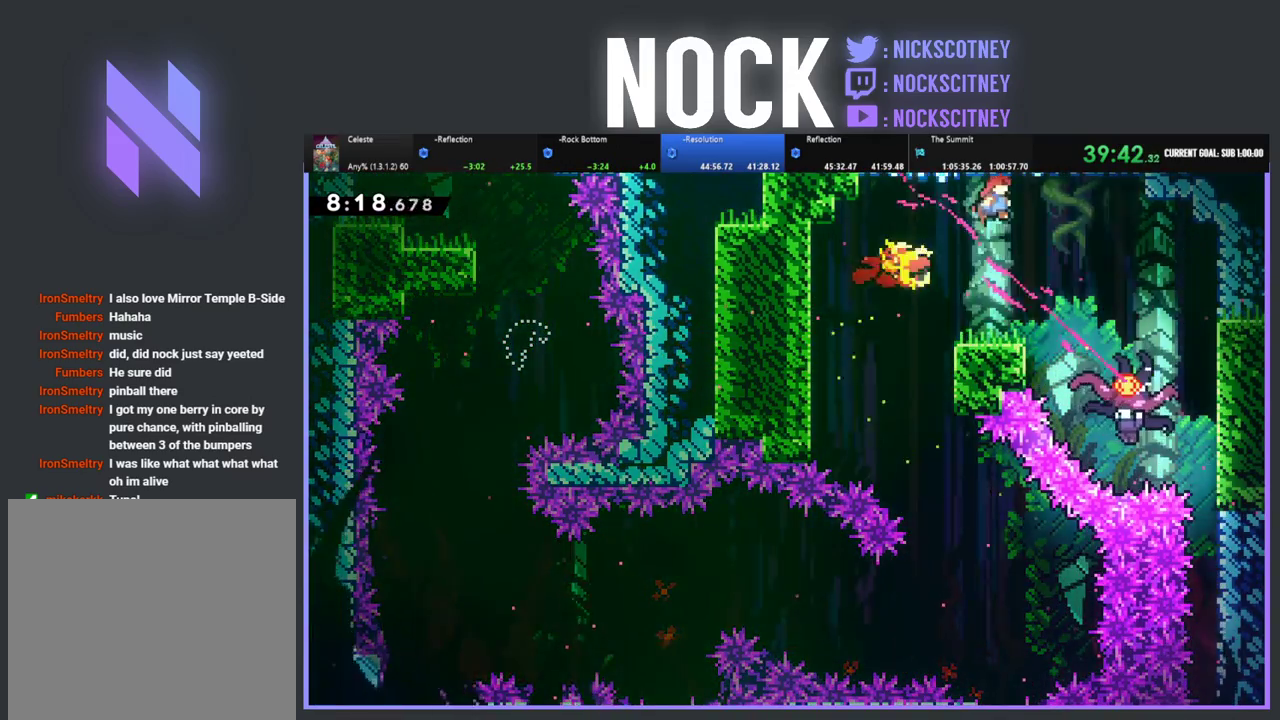
{"buttons": ["DPAD_RIGHT"], "left_stick": "center", "events": []}
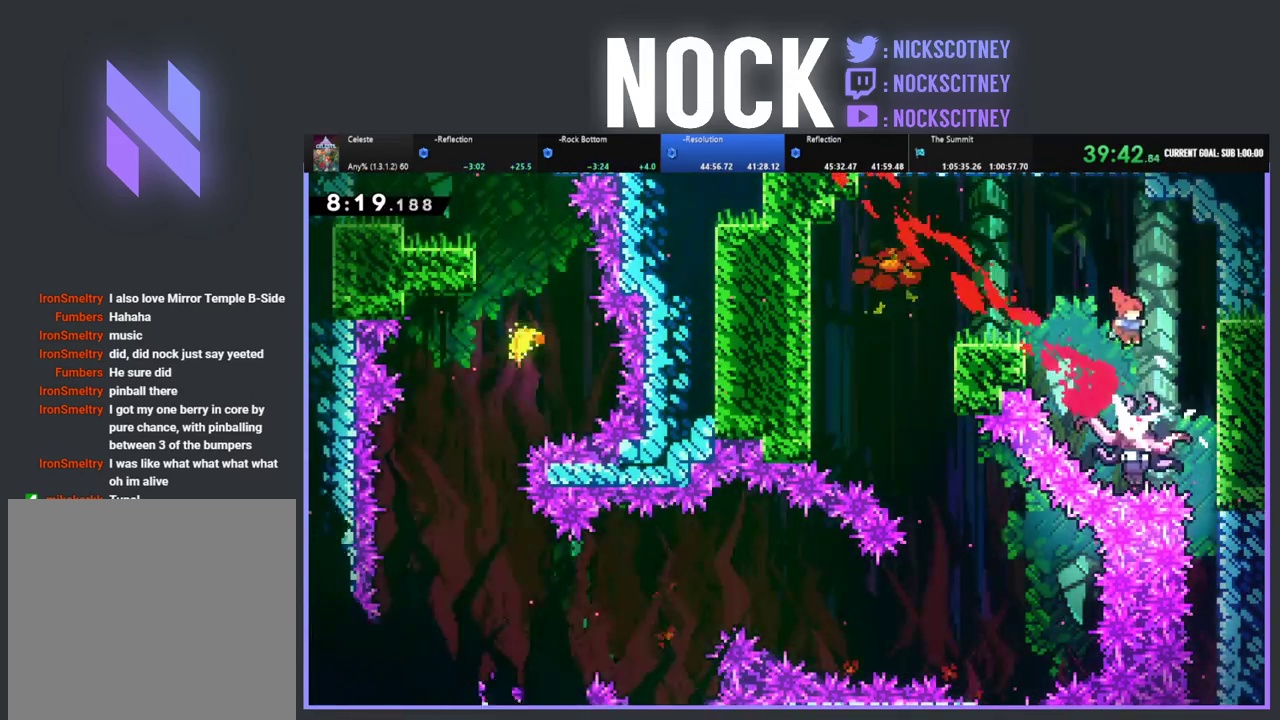
{"buttons": ["DPAD_RIGHT"], "left_stick": "center", "events": [[83, "DPAD_RIGHT", "up"], [117, "DPAD_LEFT", "down"], [117, "DPAD_UP", "down"], [300, "DPAD_LEFT", "up"], [300, "DPAD_UP", "up"], [350, "DPAD_RIGHT", "down"]]}
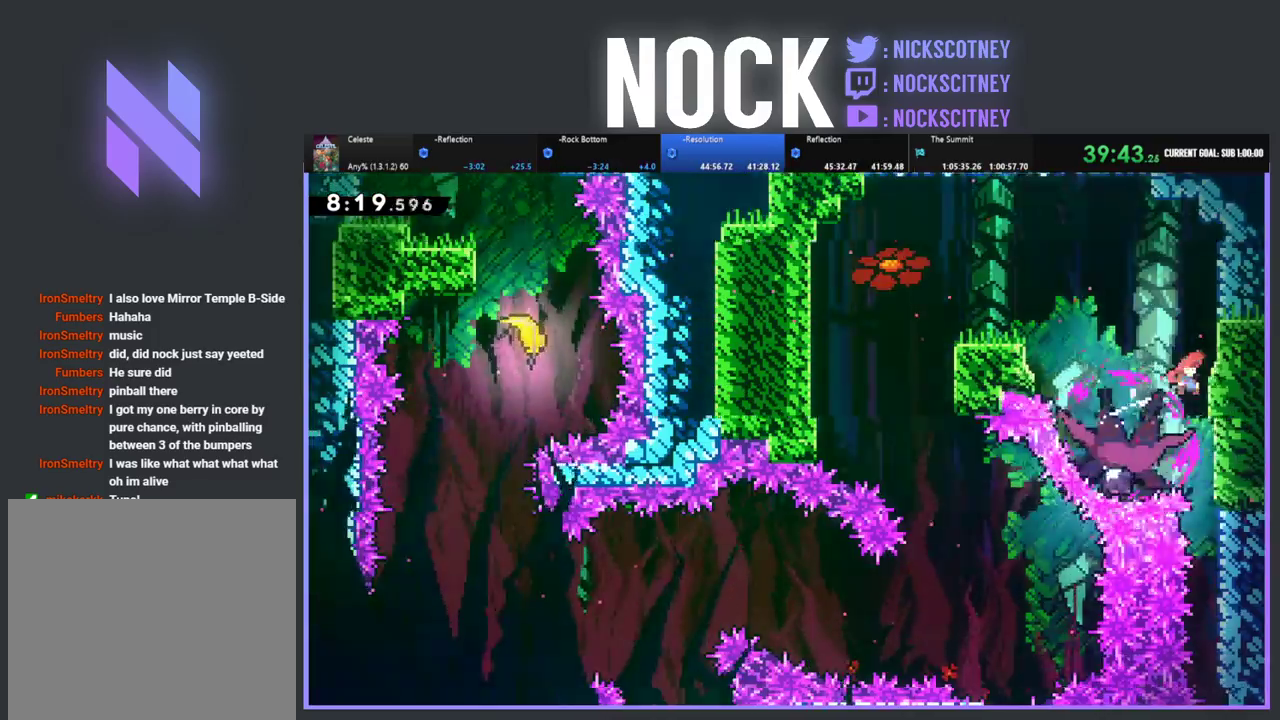
{"buttons": ["DPAD_DOWN"], "left_stick": "center", "events": [[217, "DPAD_RIGHT", "up"], [333, "DPAD_DOWN", "down"]]}
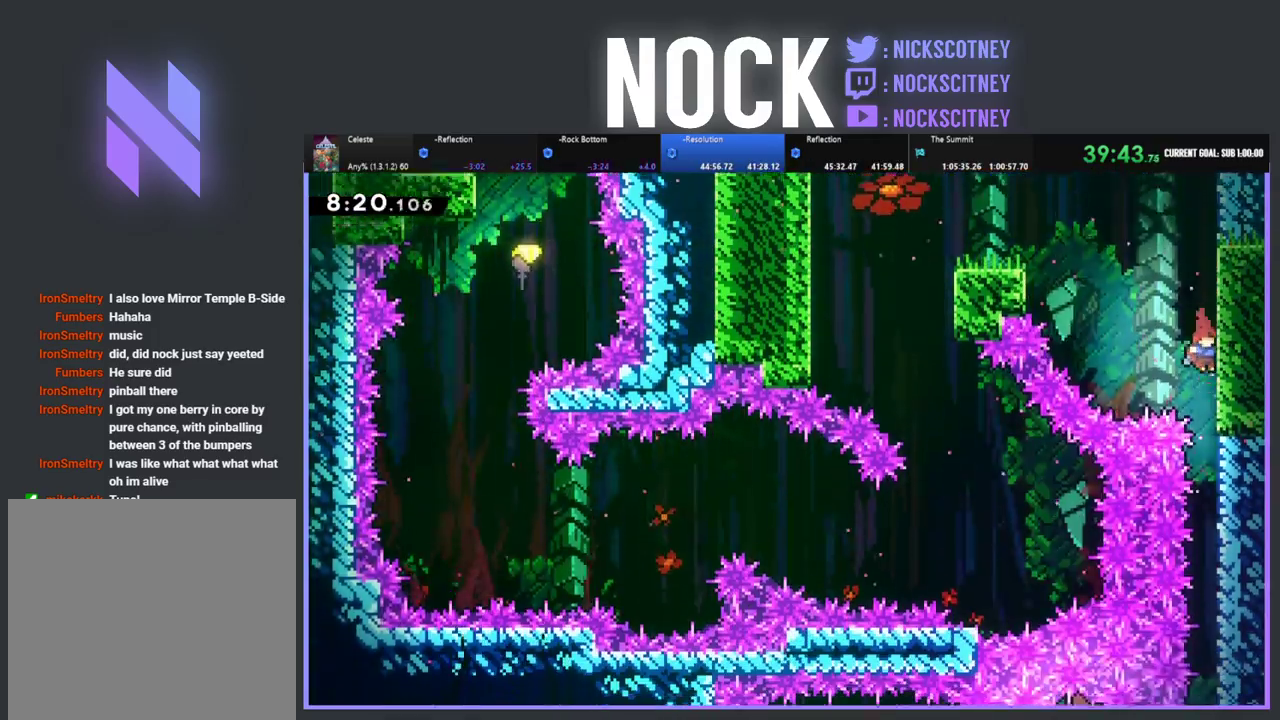
{"buttons": ["DPAD_DOWN", "DPAD_RIGHT"], "left_stick": "center", "events": [[17, "DPAD_RIGHT", "down"]]}
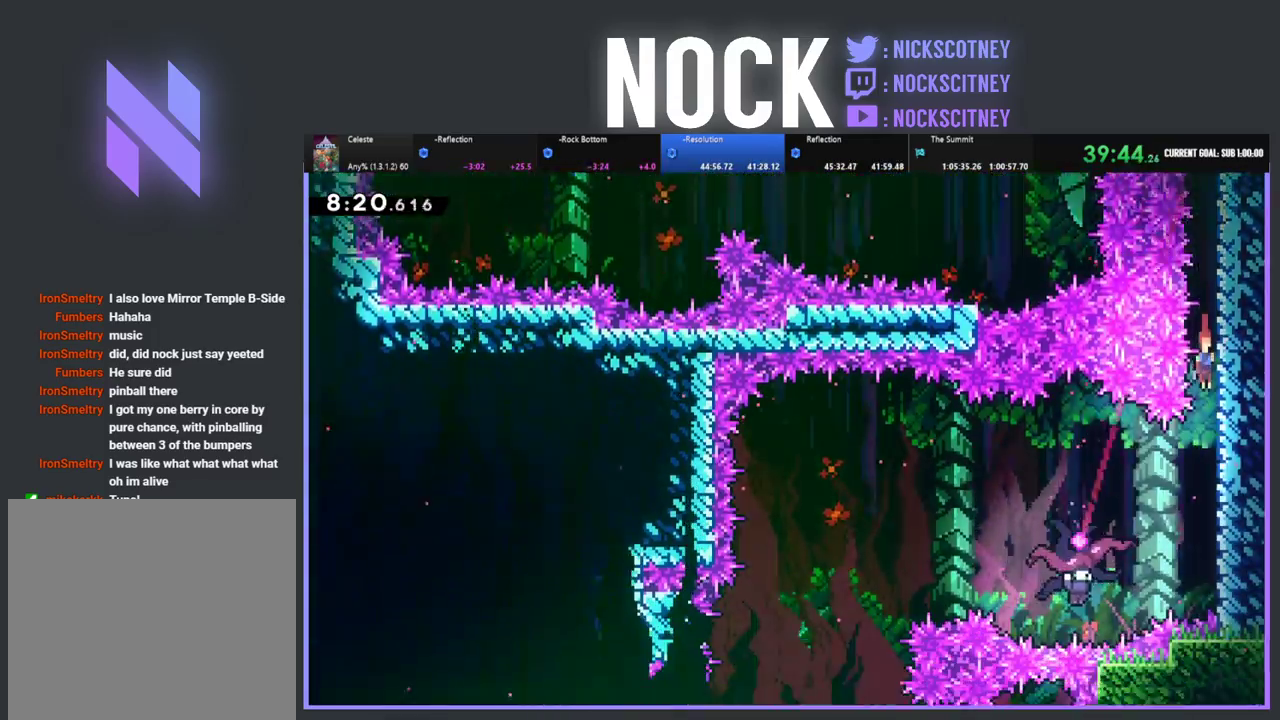
{"buttons": ["CIRCLE", "DPAD_LEFT"], "left_stick": "center", "events": [[17, "DPAD_RIGHT", "up"], [117, "DPAD_DOWN", "up"], [150, "DPAD_LEFT", "down"], [283, "CIRCLE", "down"]]}
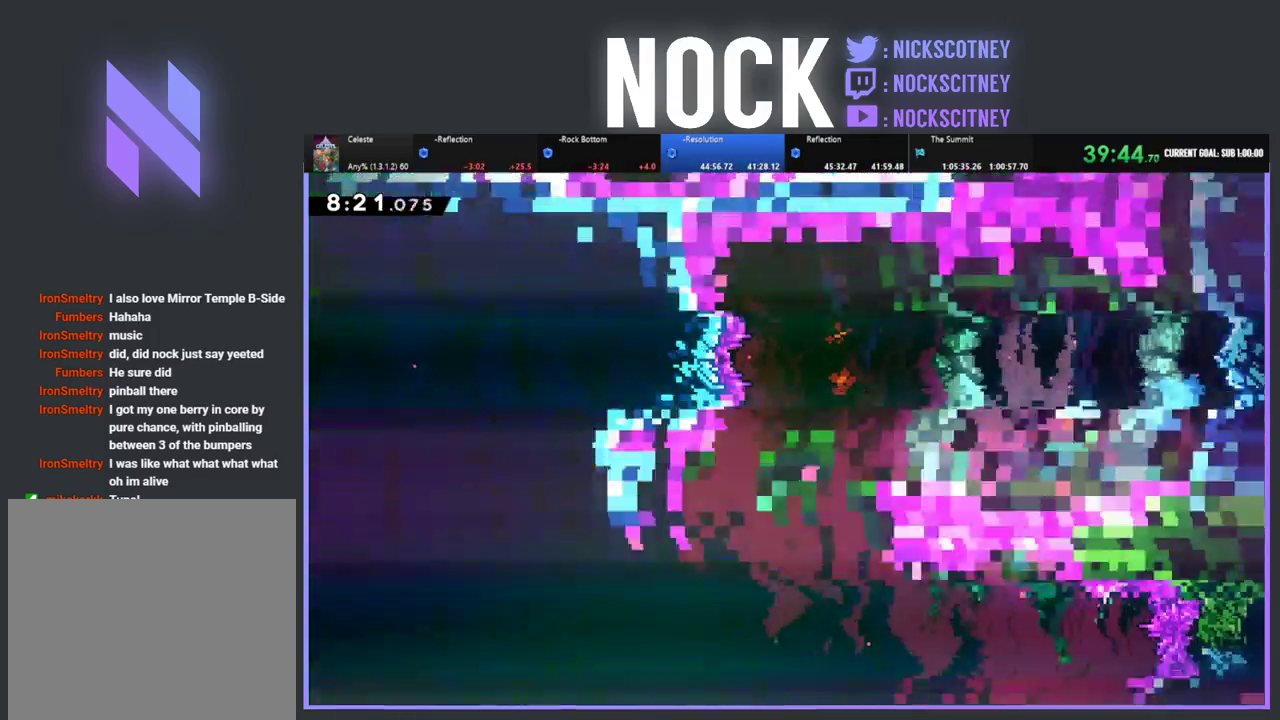
{"buttons": ["DPAD_LEFT"], "left_stick": "center", "events": [[33, "CIRCLE", "up"]]}
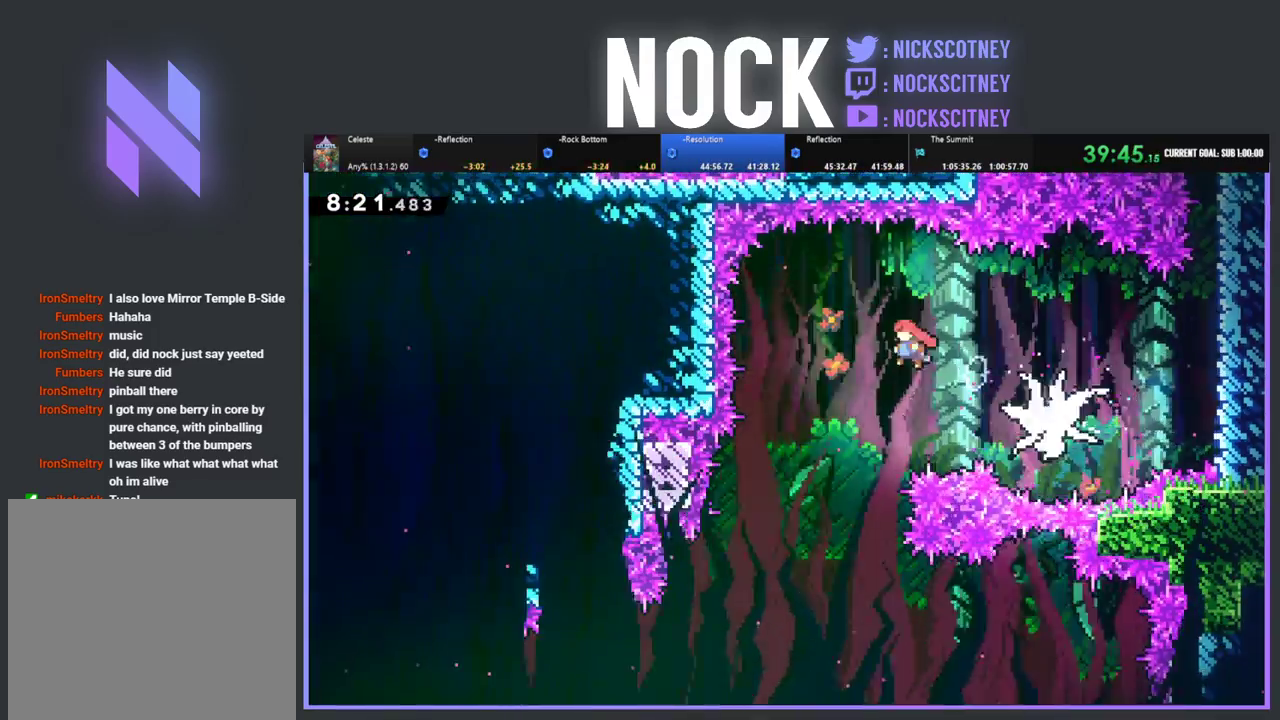
{"buttons": ["DPAD_DOWN", "DPAD_RIGHT"], "left_stick": "center", "events": [[33, "DPAD_LEFT", "up"], [83, "DPAD_DOWN", "down"], [83, "DPAD_RIGHT", "down"]]}
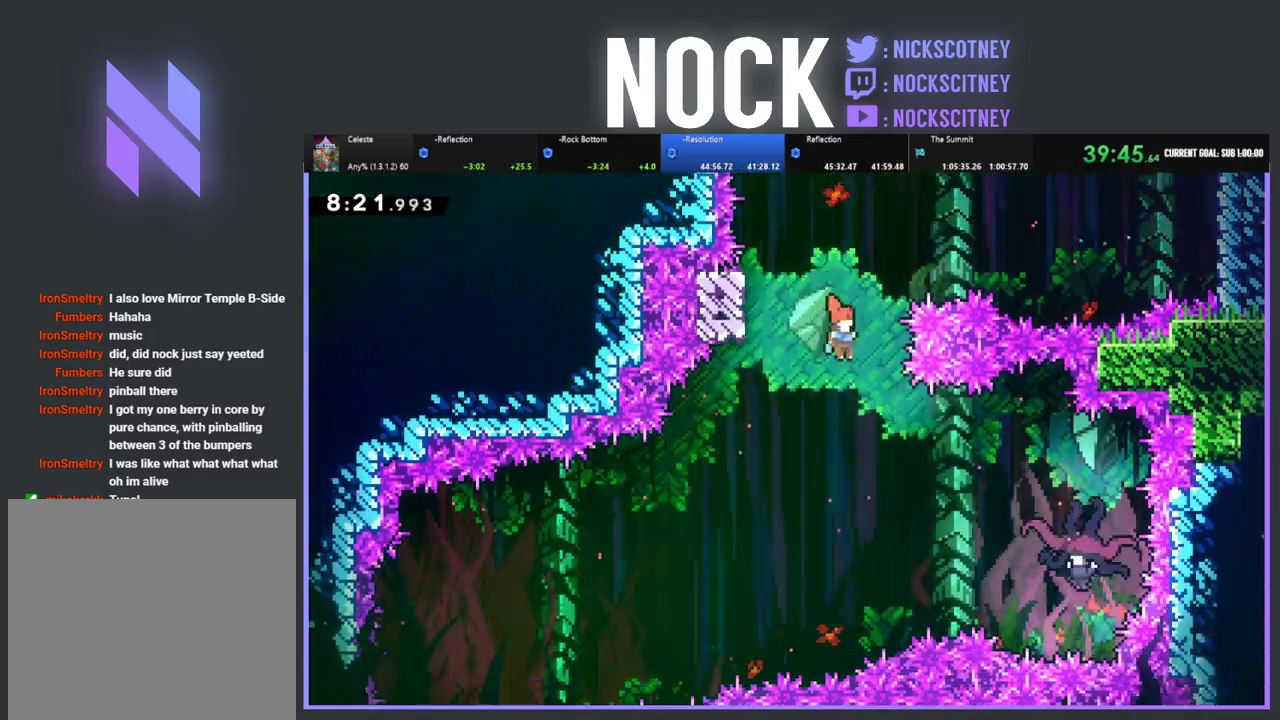
{"buttons": ["CIRCLE", "DPAD_RIGHT"], "left_stick": "center", "events": [[250, "DPAD_DOWN", "up"], [417, "CIRCLE", "down"]]}
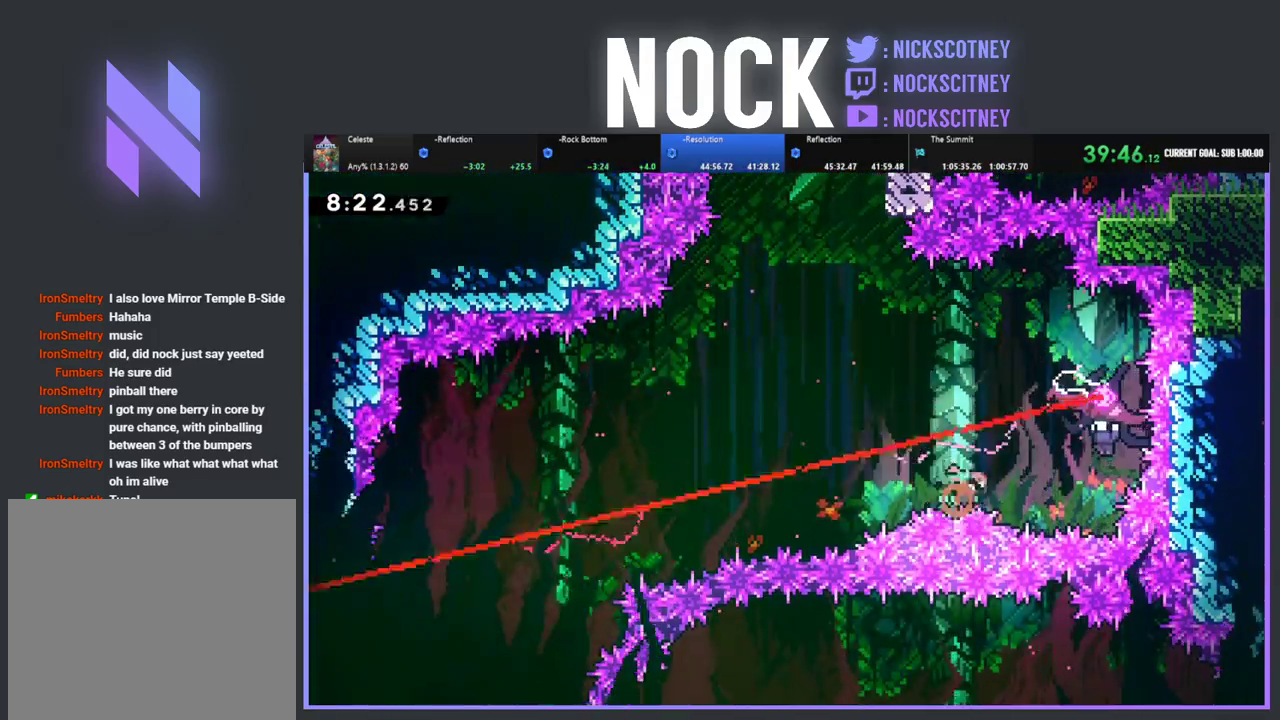
{"buttons": ["CIRCLE", "R2", "DPAD_UP", "DPAD_LEFT"], "left_stick": "center", "events": [[133, "CIRCLE", "up"], [133, "DPAD_UP", "down"], [167, "DPAD_RIGHT", "up"], [183, "DPAD_LEFT", "down"], [183, "DPAD_UP", "up"], [317, "DPAD_UP", "down"], [417, "R2", "down"], [433, "CIRCLE", "down"]]}
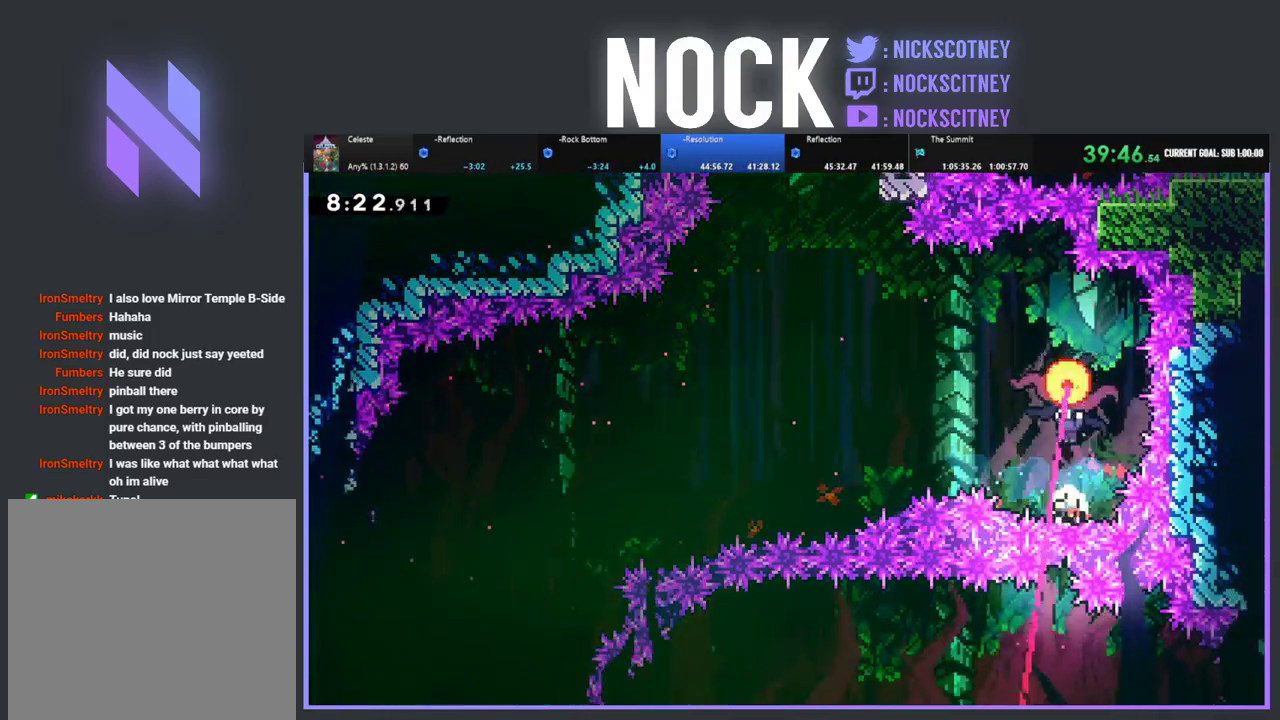
{"buttons": [], "left_stick": "center", "events": [[83, "DPAD_LEFT", "up"], [83, "DPAD_UP", "up"], [117, "R2", "up"], [133, "CIRCLE", "up"]]}
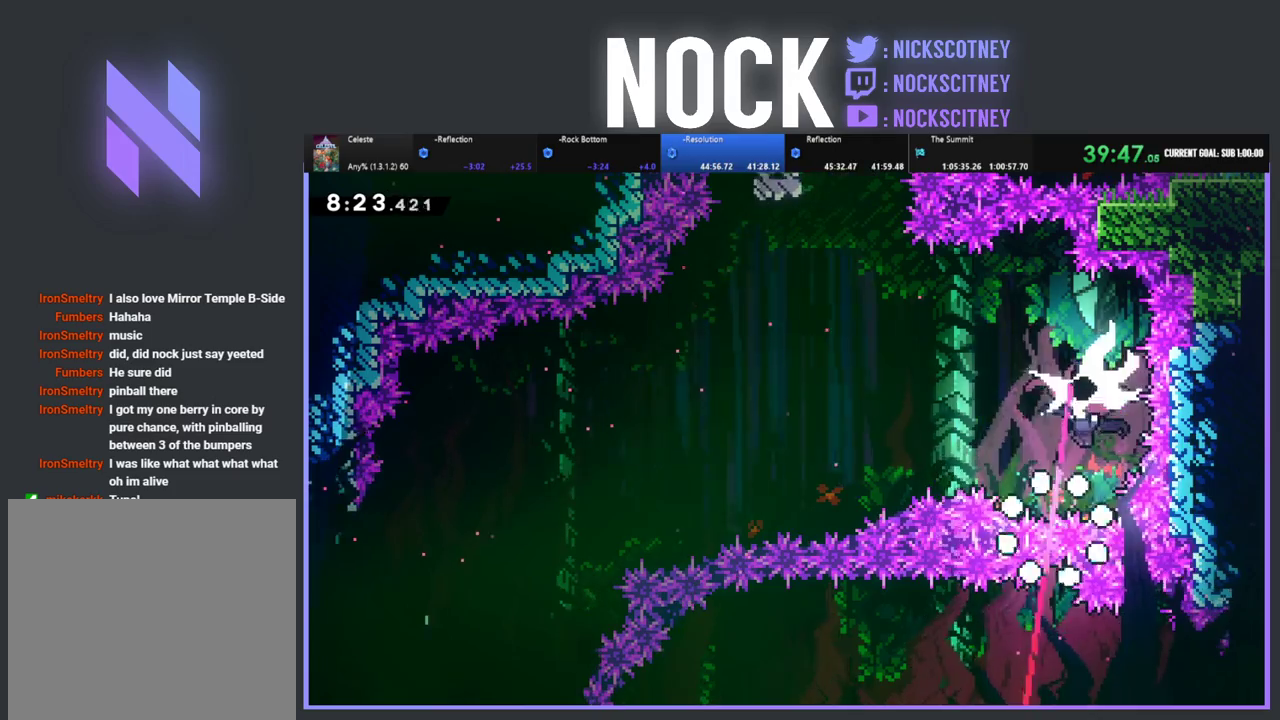
{"buttons": [], "left_stick": "center", "events": [[367, "R2", "down"], [500, "R2", "up"]]}
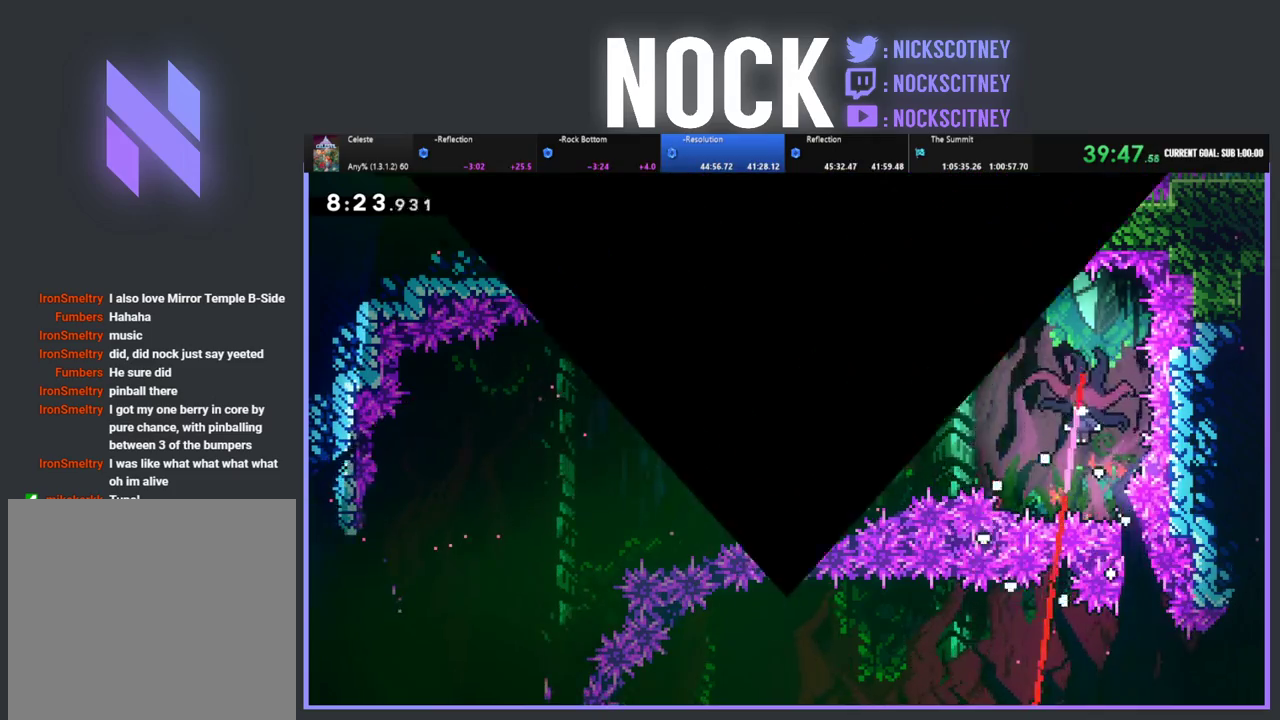
{"buttons": ["R2", "DPAD_RIGHT"], "left_stick": "center", "events": [[217, "R2", "down"], [267, "DPAD_RIGHT", "down"]]}
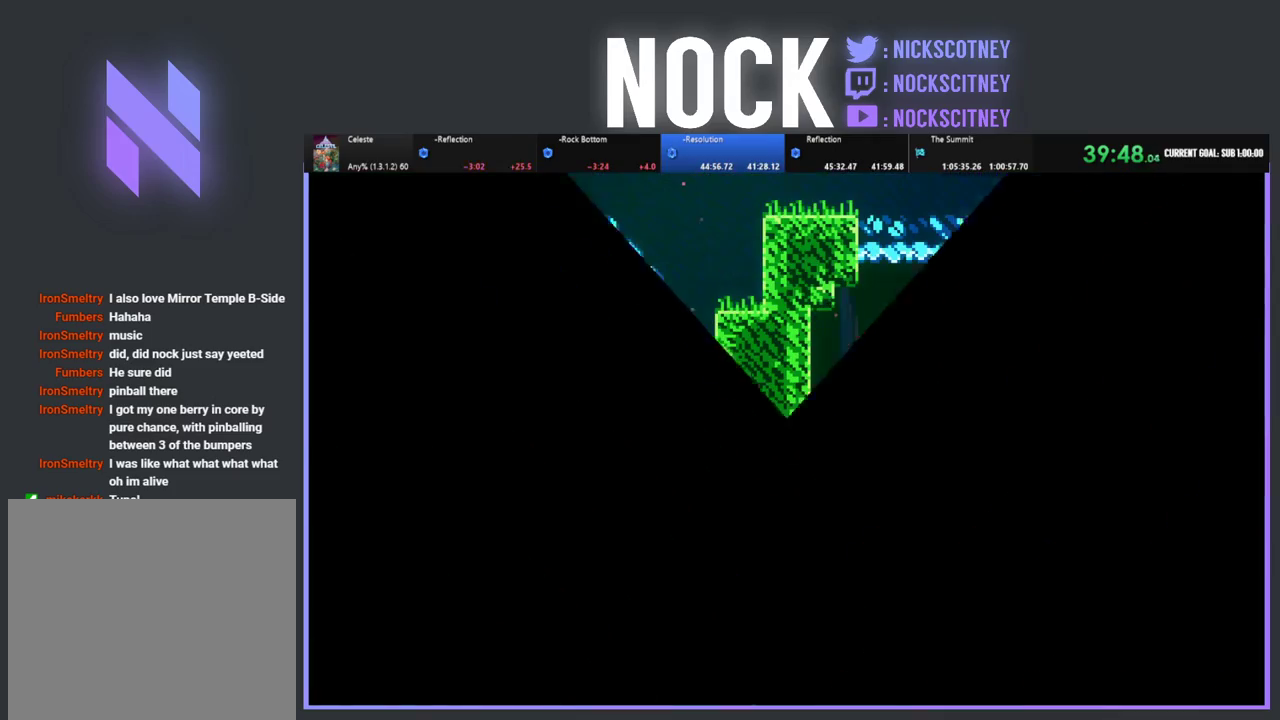
{"buttons": ["R2", "DPAD_RIGHT"], "left_stick": "center", "events": []}
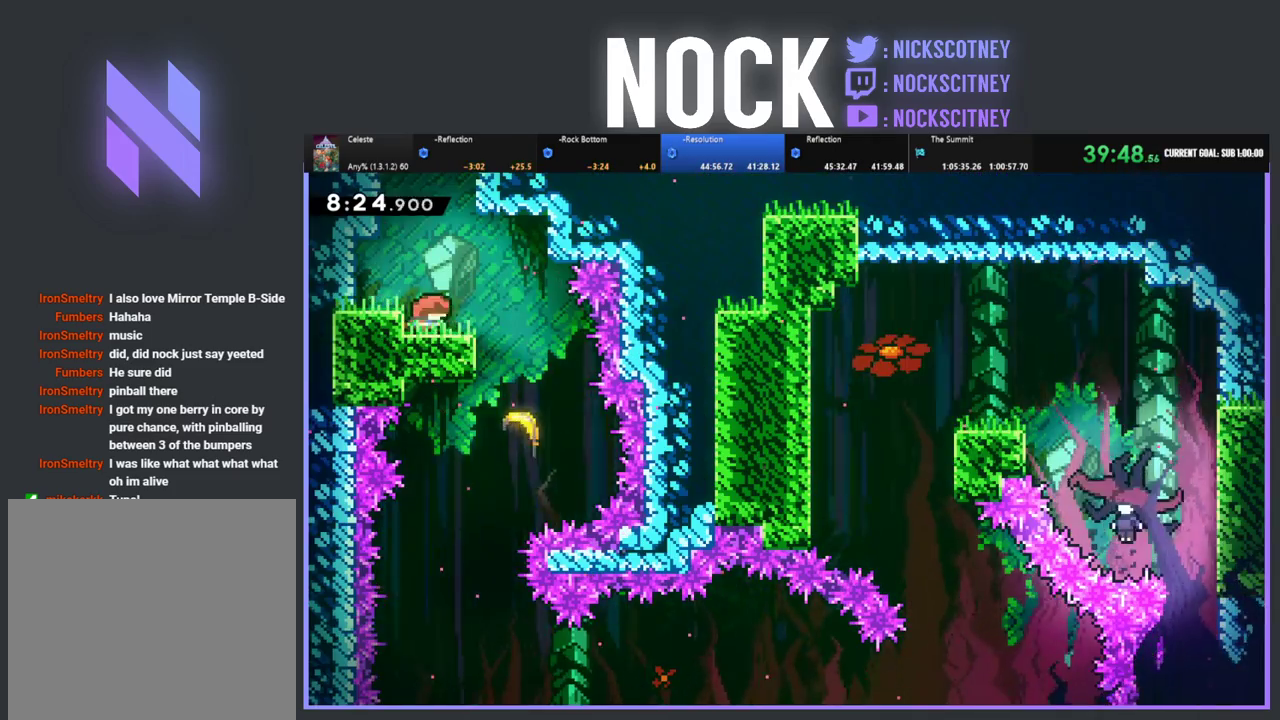
{"buttons": ["DPAD_UP", "DPAD_LEFT"], "left_stick": "center", "events": [[350, "DPAD_LEFT", "down"], [350, "DPAD_RIGHT", "up"], [350, "DPAD_UP", "down"], [417, "R2", "up"]]}
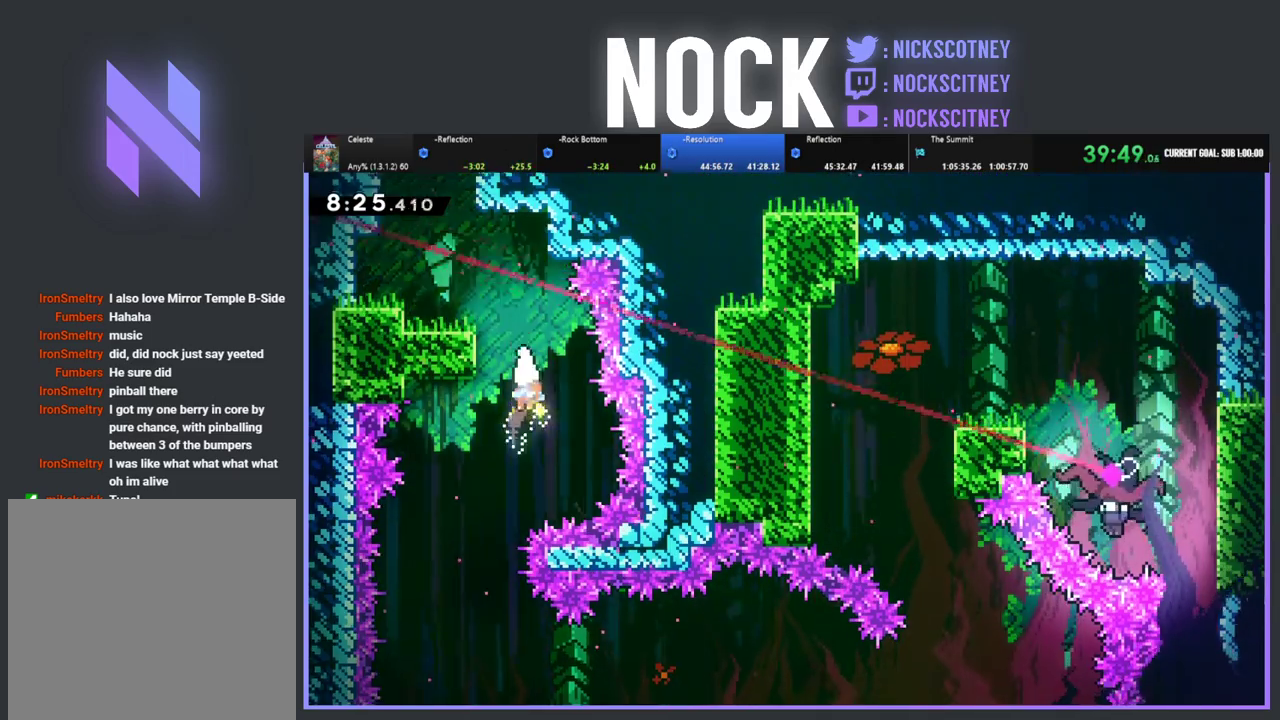
{"buttons": [], "left_stick": "down-left", "events": [[83, "DPAD_UP", "up"], [100, "DPAD_LEFT", "up"], [250, "left_stick", "down-left"], [383, "left_stick", "left"], [467, "left_stick", "down-left"]]}
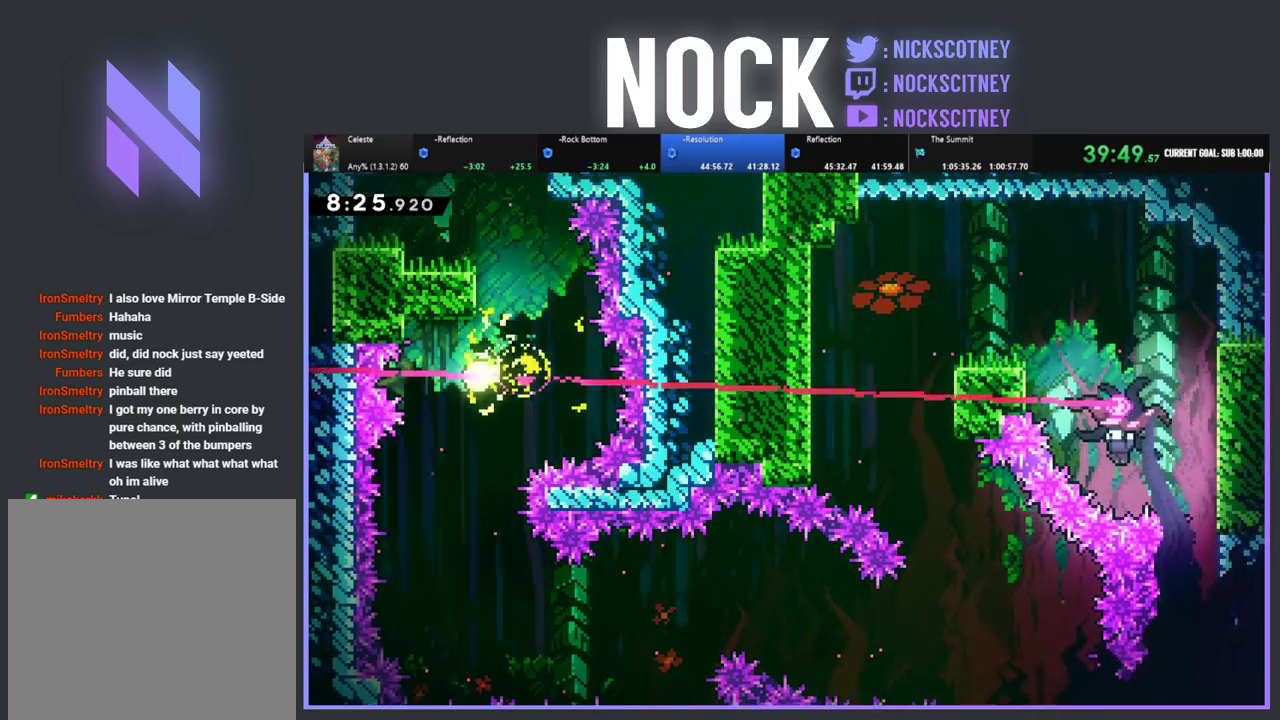
{"buttons": [], "left_stick": "down-right", "events": [[150, "left_stick", "down"], [317, "left_stick", "down-right"]]}
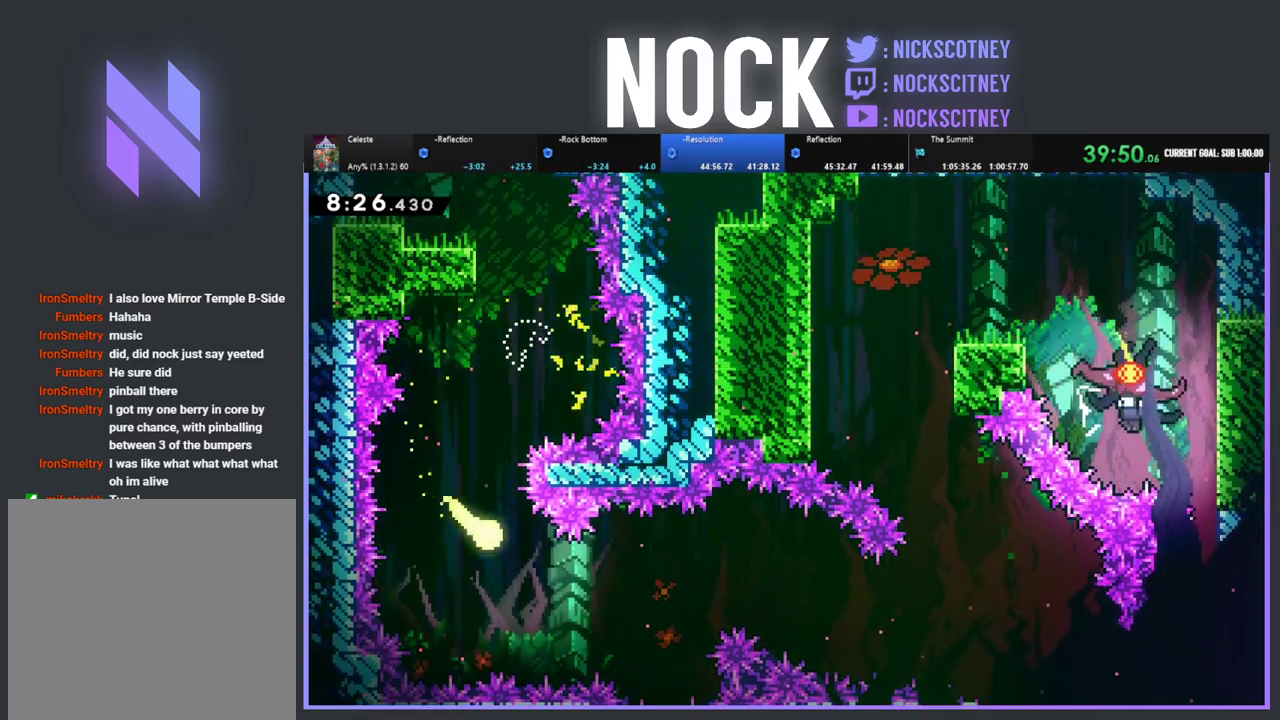
{"buttons": [], "left_stick": "down-right", "events": [[183, "left_stick", "right"], [300, "left_stick", "down-right"], [350, "left_stick", "right"], [450, "left_stick", "down-right"]]}
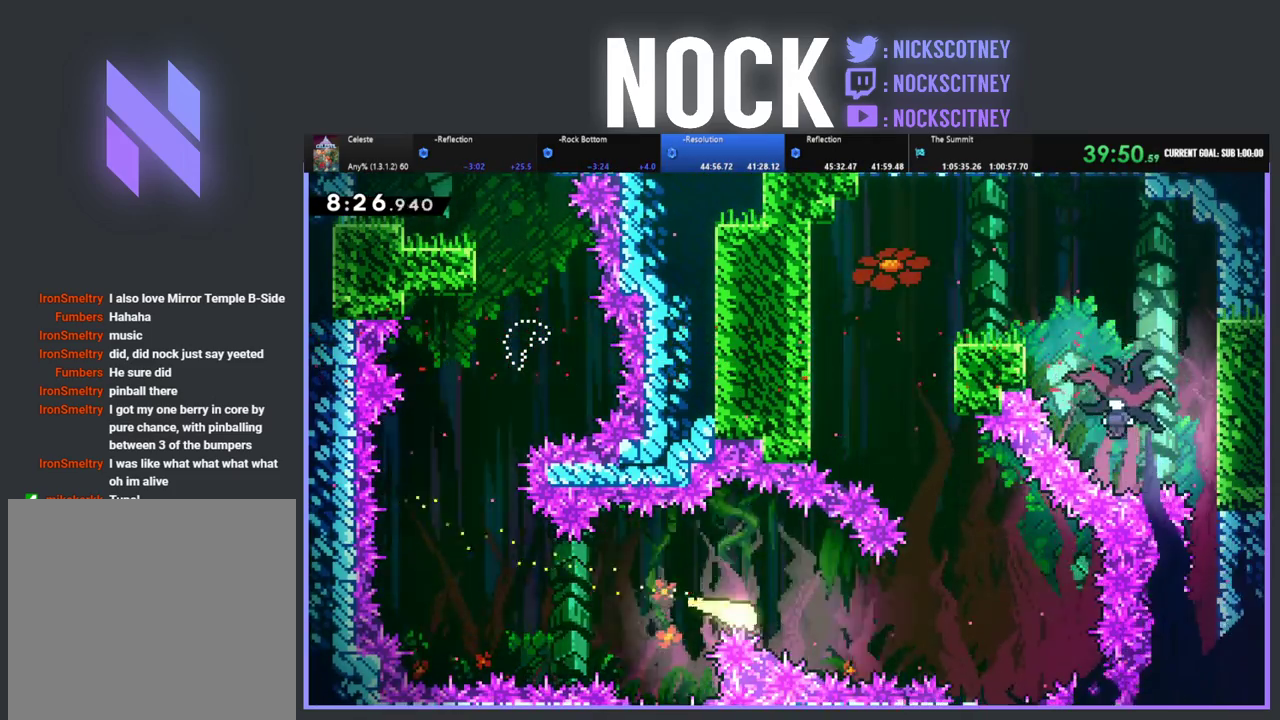
{"buttons": [], "left_stick": "up-left", "events": [[217, "left_stick", "up-right"], [267, "left_stick", "up"], [367, "left_stick", "up-left"]]}
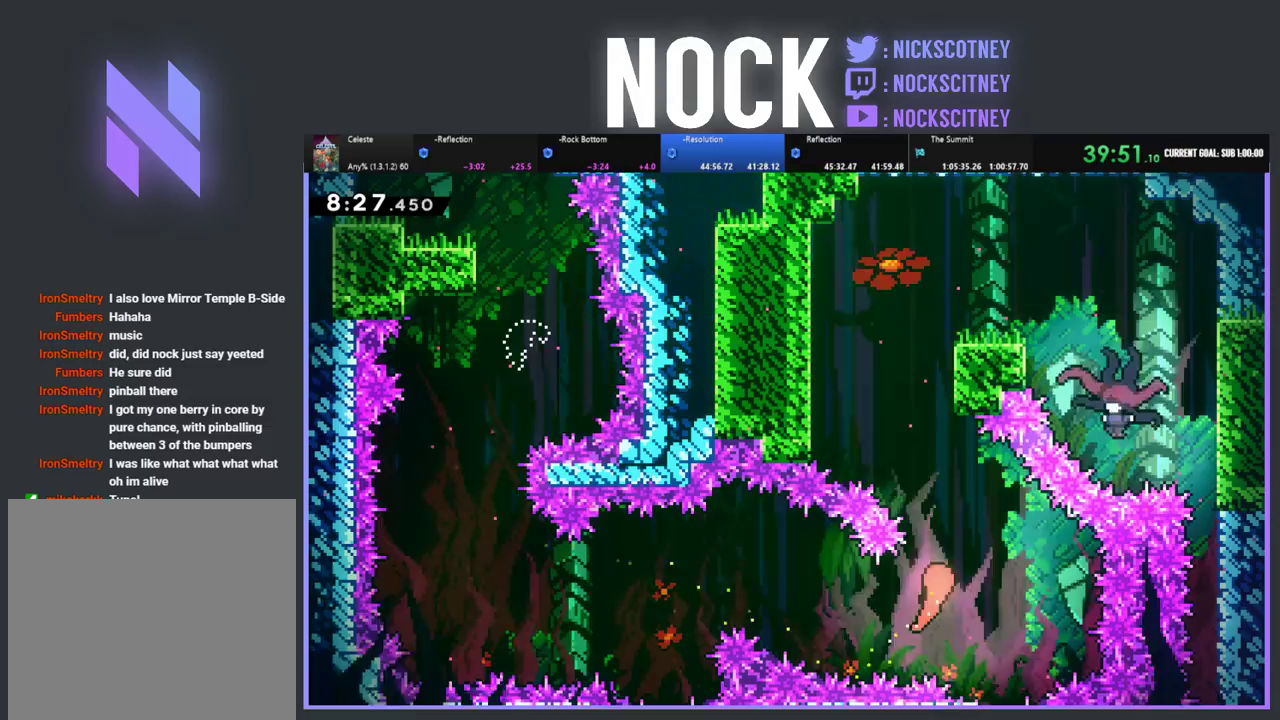
{"buttons": ["DPAD_UP", "DPAD_RIGHT"], "left_stick": "center", "events": [[283, "left_stick", "center"], [350, "DPAD_UP", "down"], [433, "DPAD_RIGHT", "down"]]}
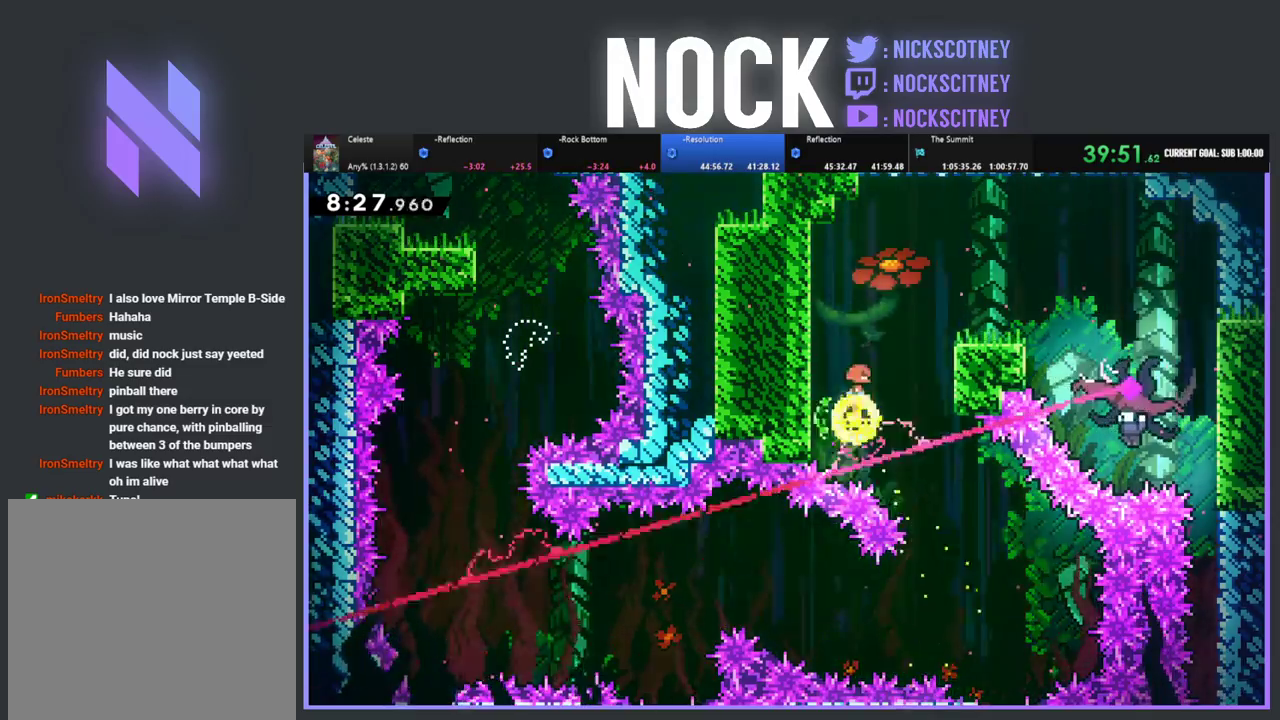
{"buttons": ["DPAD_RIGHT"], "left_stick": "center", "events": [[117, "CIRCLE", "down"], [350, "DPAD_UP", "up"], [417, "CIRCLE", "up"]]}
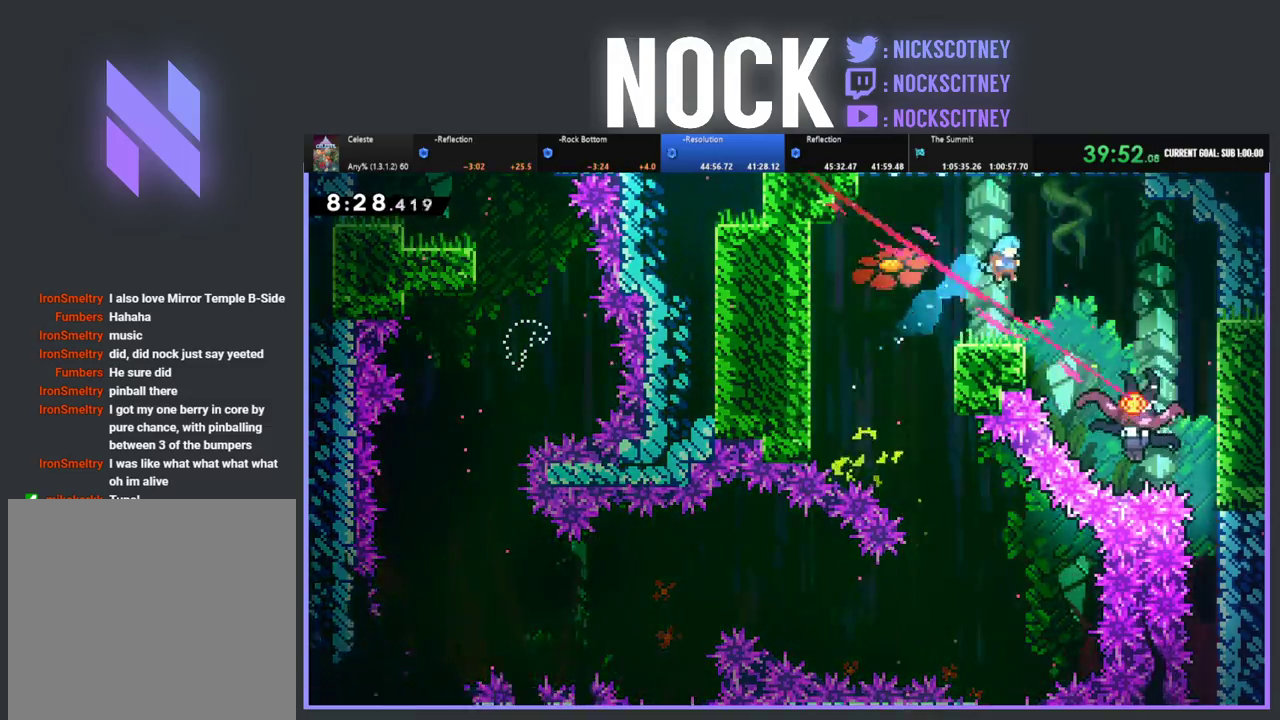
{"buttons": ["R2", "DPAD_RIGHT"], "left_stick": "center", "events": [[317, "R2", "down"]]}
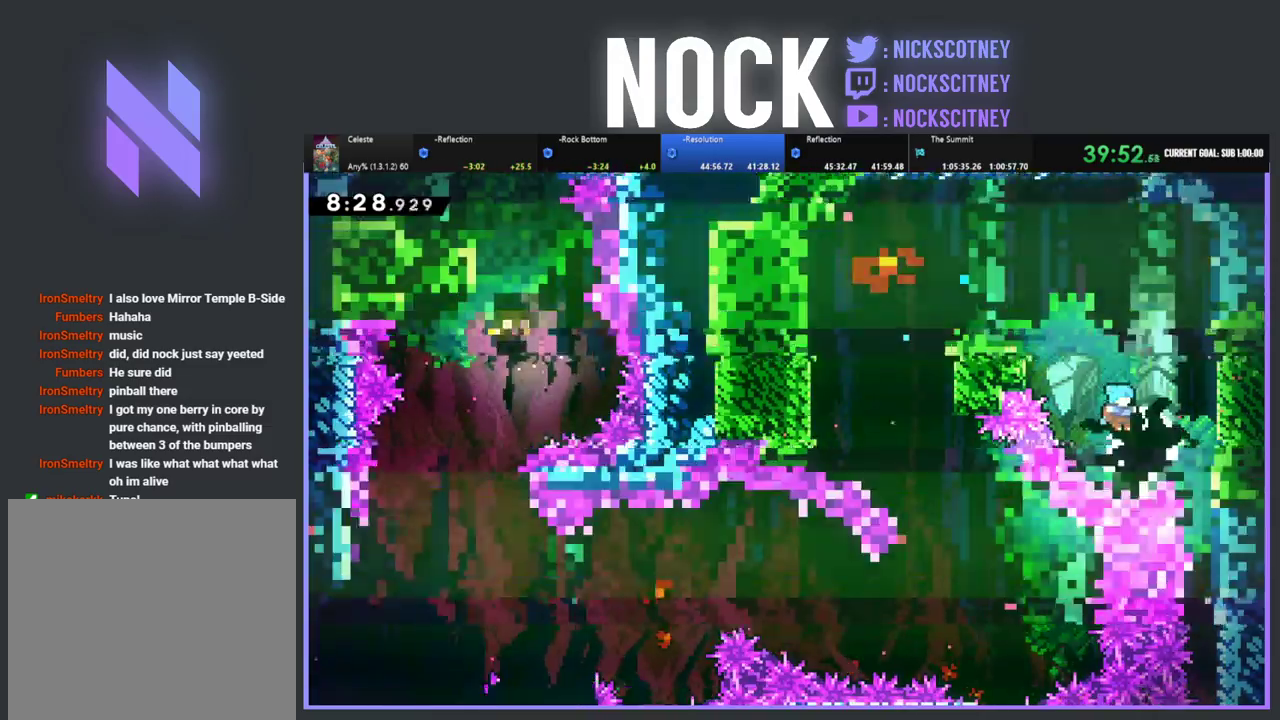
{"buttons": ["DPAD_DOWN"], "left_stick": "center", "events": [[50, "R2", "up"], [400, "DPAD_RIGHT", "up"], [483, "DPAD_DOWN", "down"]]}
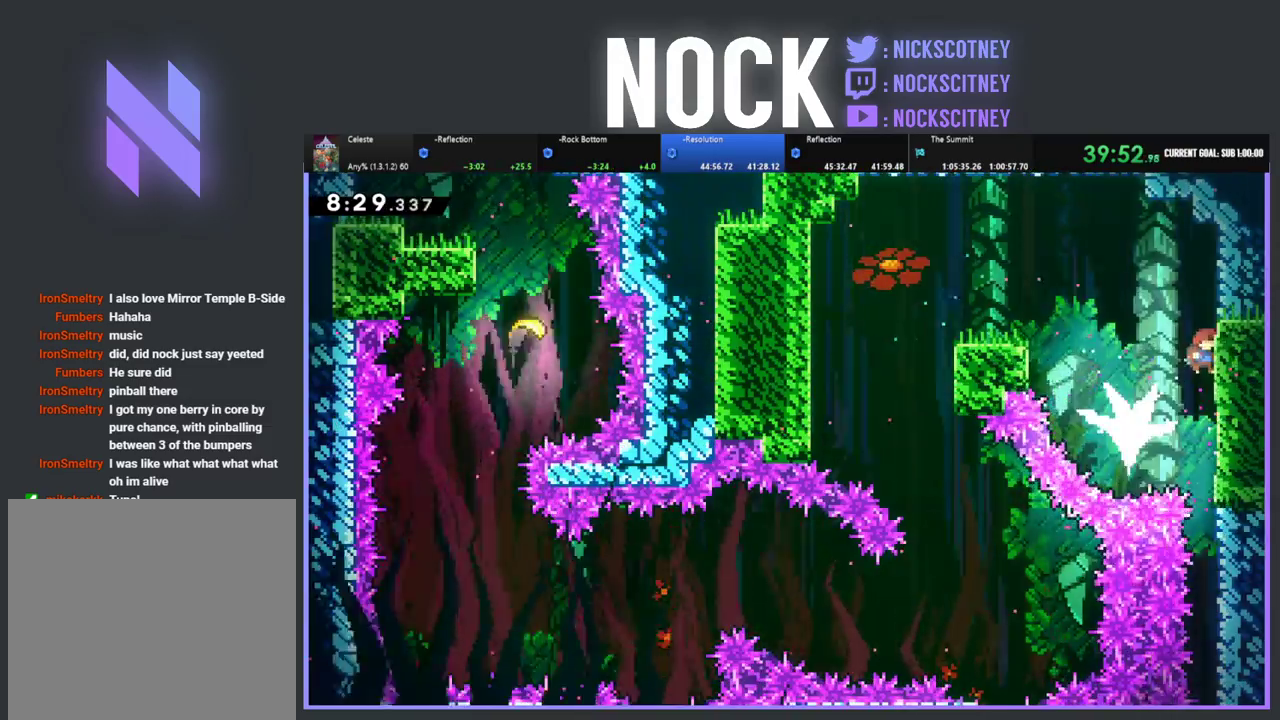
{"buttons": ["DPAD_DOWN", "DPAD_RIGHT"], "left_stick": "center", "events": [[233, "DPAD_RIGHT", "down"]]}
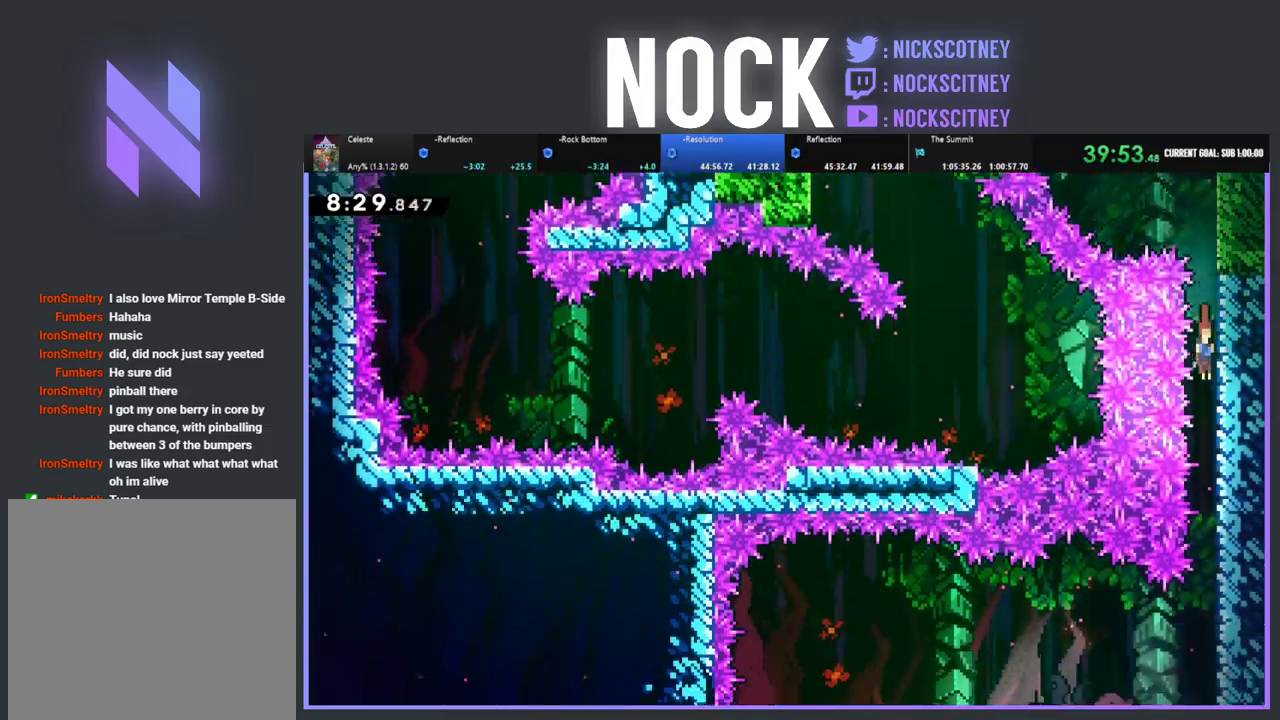
{"buttons": ["DPAD_LEFT"], "left_stick": "center", "events": [[83, "DPAD_RIGHT", "up"], [350, "DPAD_LEFT", "down"], [367, "DPAD_DOWN", "up"]]}
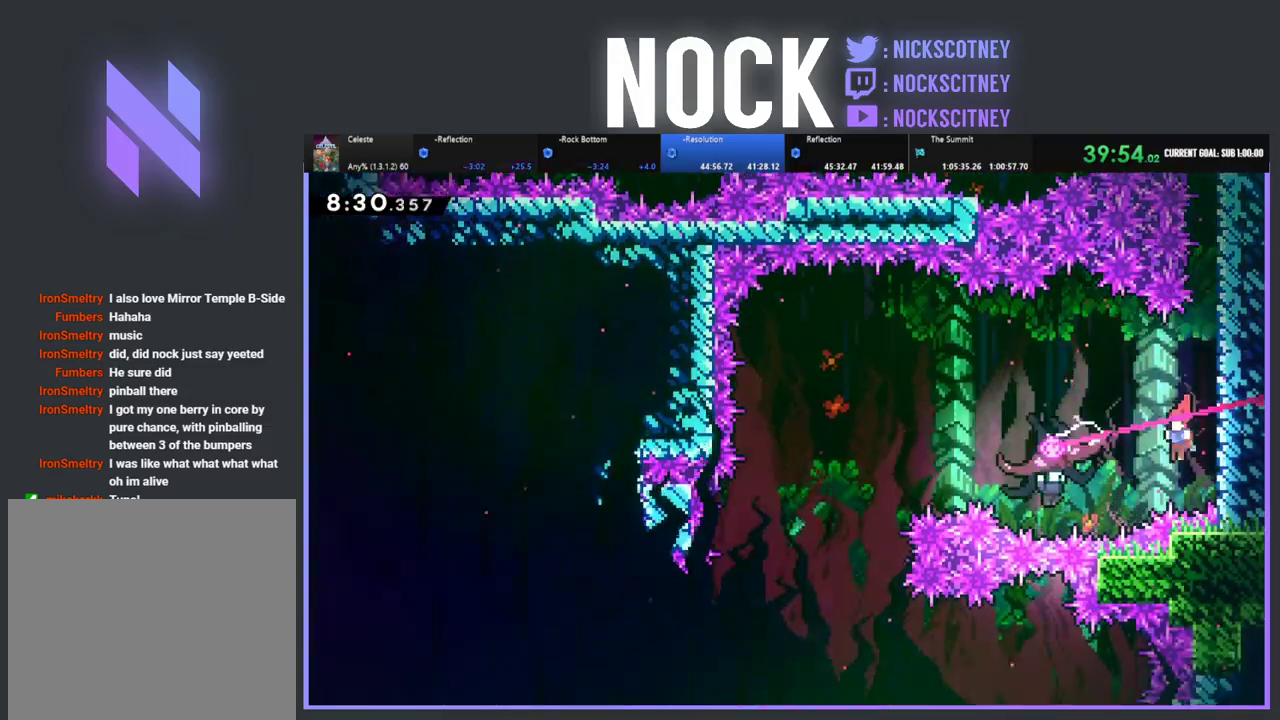
{"buttons": ["DPAD_LEFT"], "left_stick": "center", "events": [[50, "CIRCLE", "down"], [283, "CIRCLE", "up"]]}
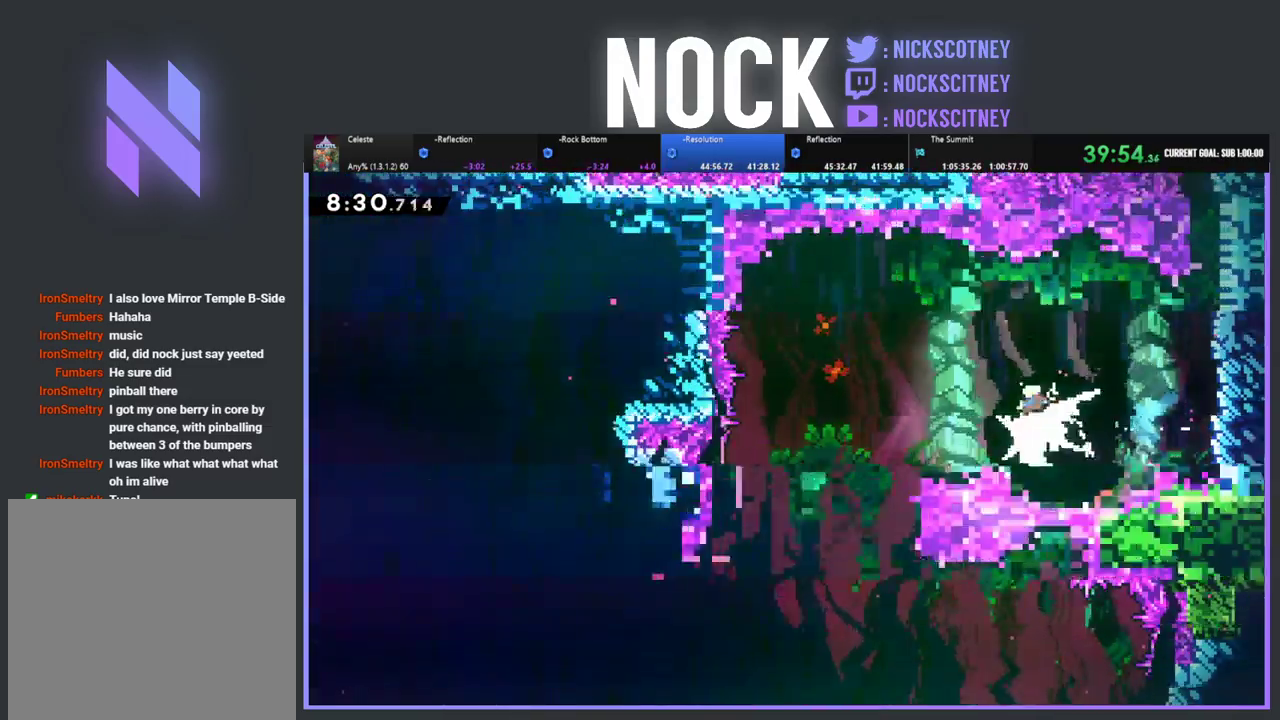
{"buttons": ["DPAD_DOWN", "DPAD_RIGHT"], "left_stick": "center", "events": [[250, "DPAD_LEFT", "up"], [267, "DPAD_DOWN", "down"], [467, "DPAD_RIGHT", "down"]]}
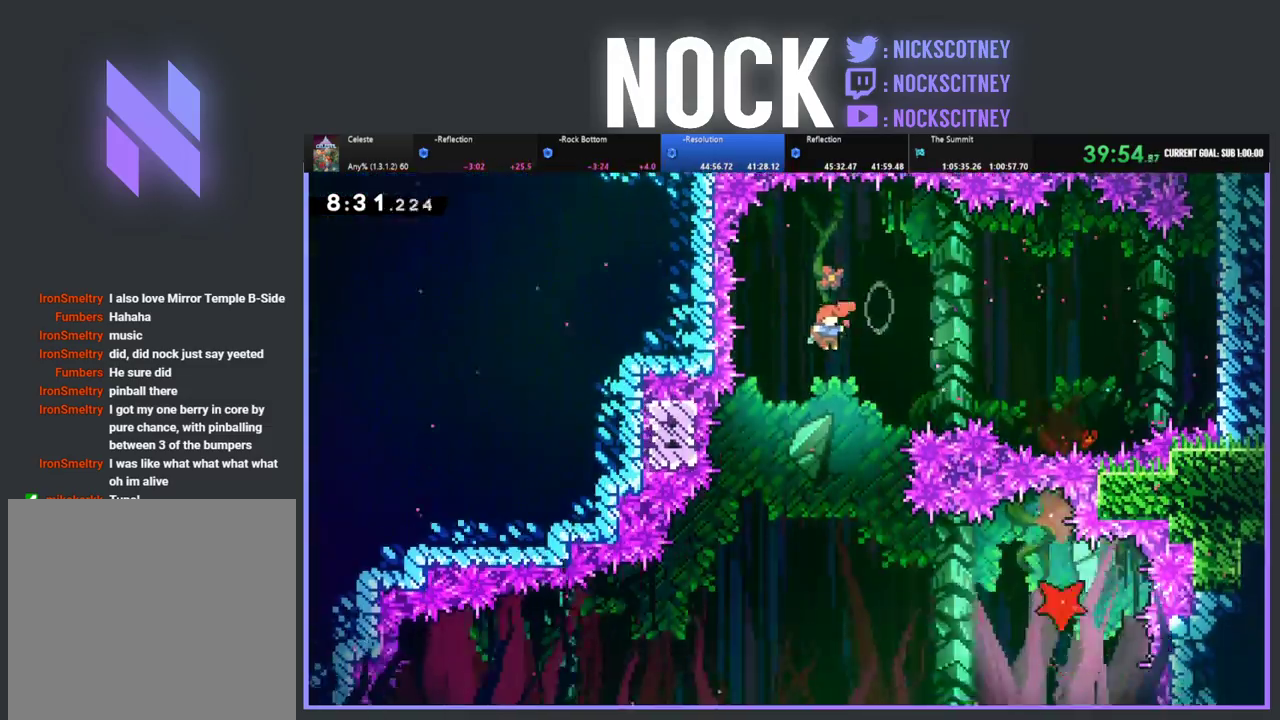
{"buttons": ["DPAD_RIGHT"], "left_stick": "center", "events": [[333, "DPAD_DOWN", "up"]]}
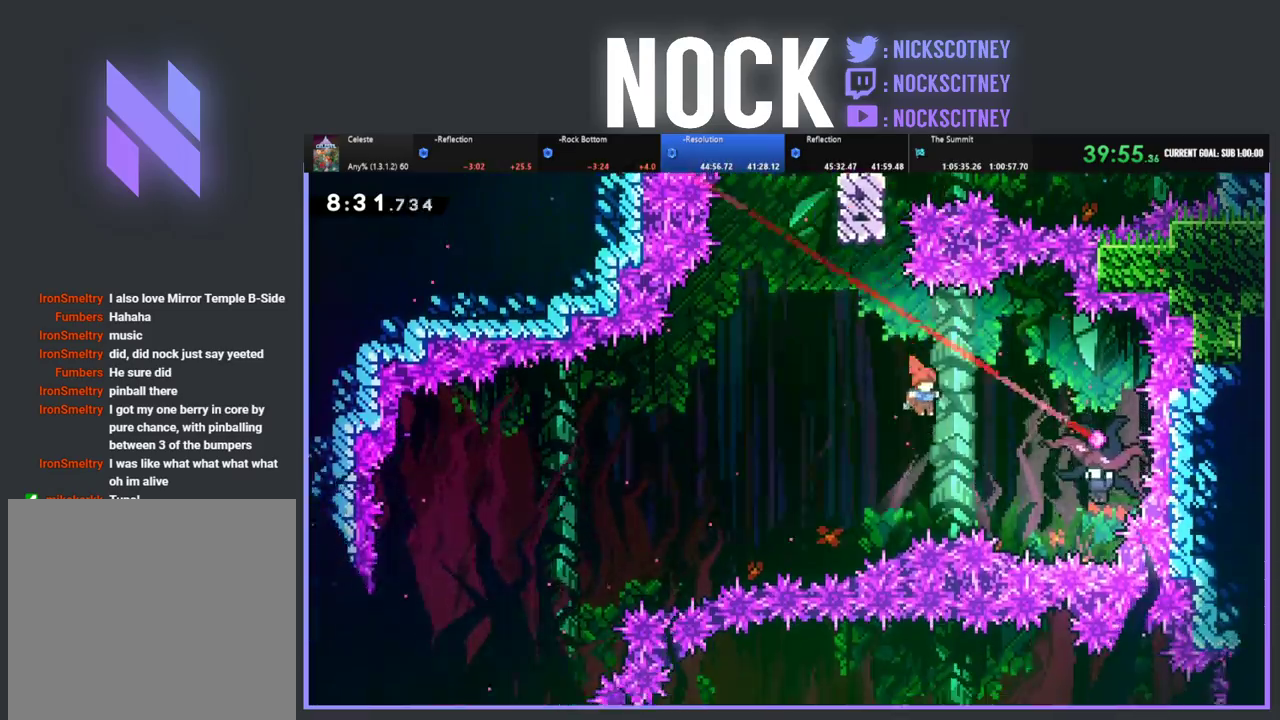
{"buttons": ["DPAD_LEFT"], "left_stick": "center", "events": [[150, "CIRCLE", "down"], [383, "CIRCLE", "up"], [433, "DPAD_RIGHT", "up"], [483, "DPAD_LEFT", "down"]]}
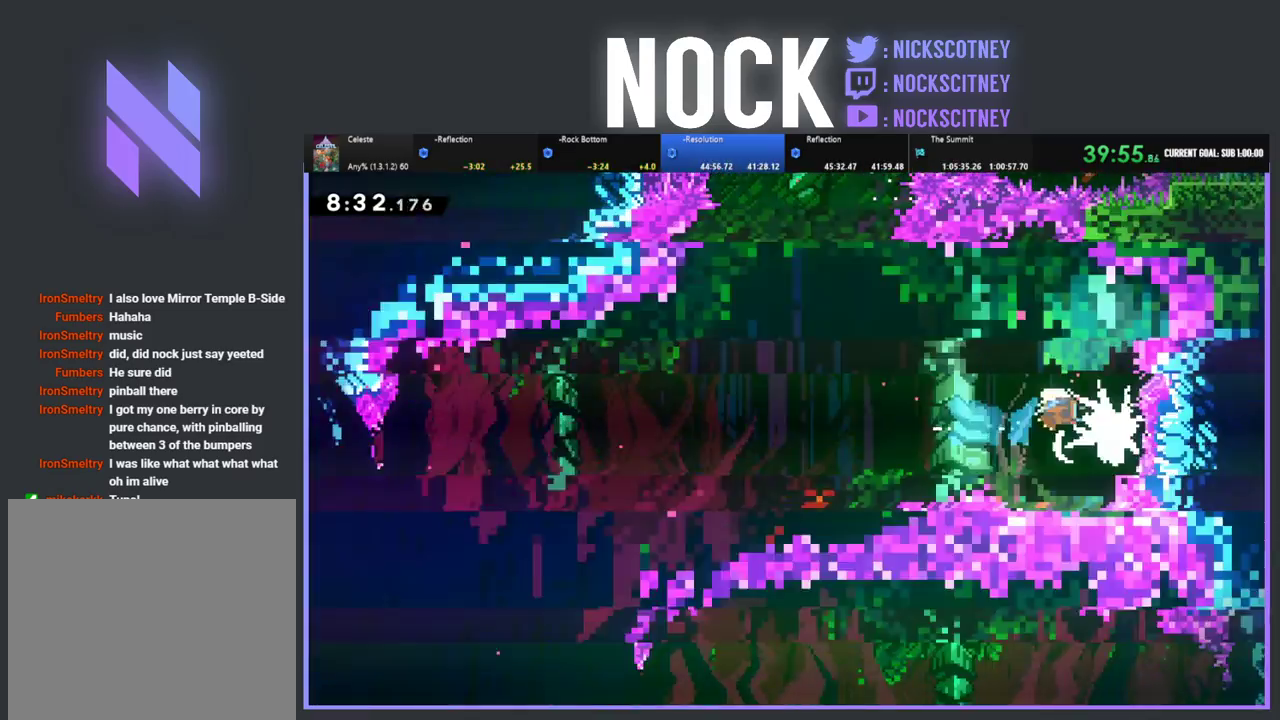
{"buttons": ["DPAD_LEFT"], "left_stick": "center", "events": []}